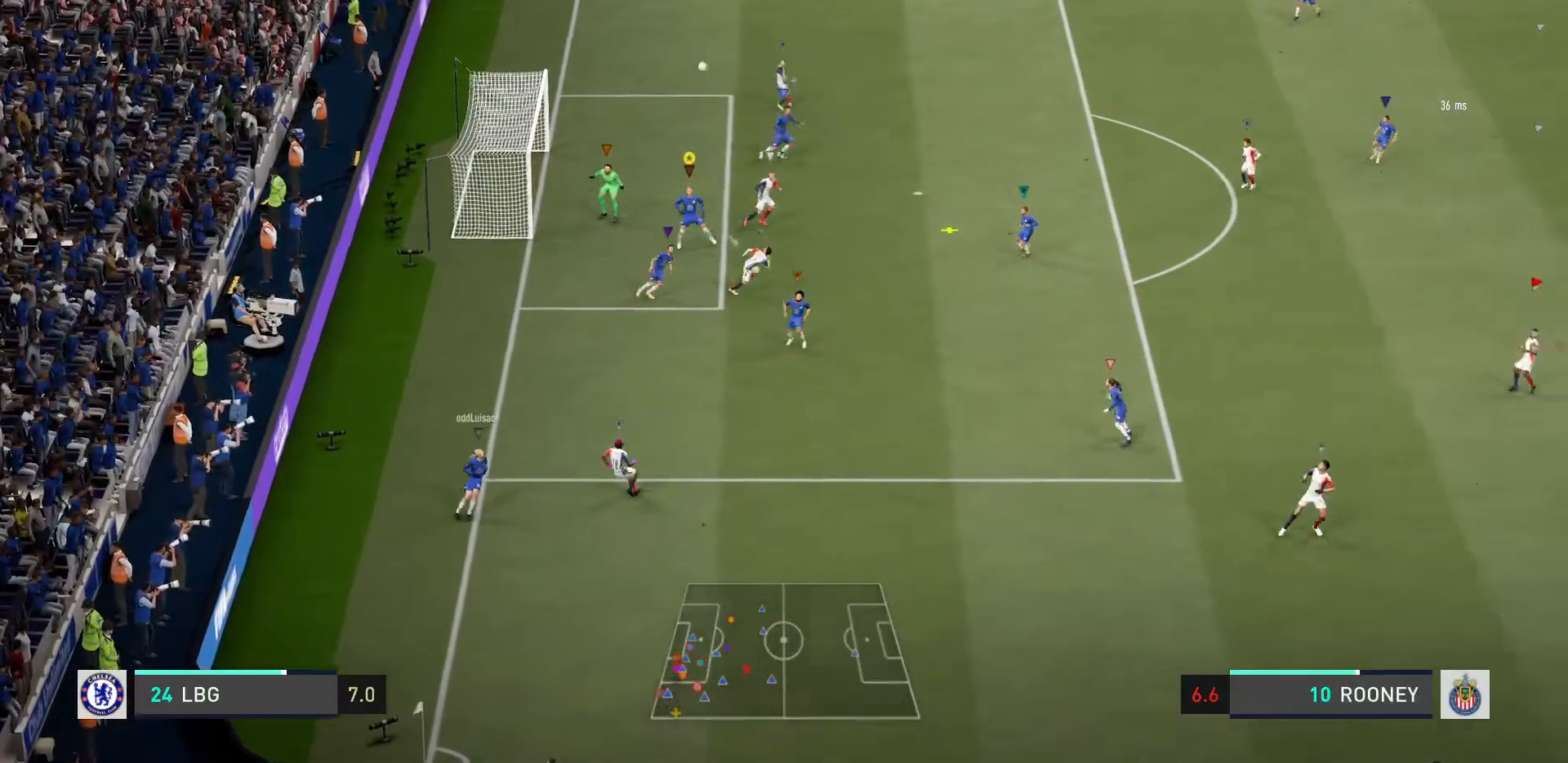
Gameplay with a controller (PlayStation layout); each line is a JSON object with the inputs held at the frame after it. "events" lists button and stick changes between this image and that frame as [ms after this image, input, new state], when the widget could be followed in between. Not read: L3.
{"buttons": ["R2"], "left_stick": "right", "right_stick": "center", "events": [[134, "left_stick", "center"], [267, "left_stick", "right"]]}
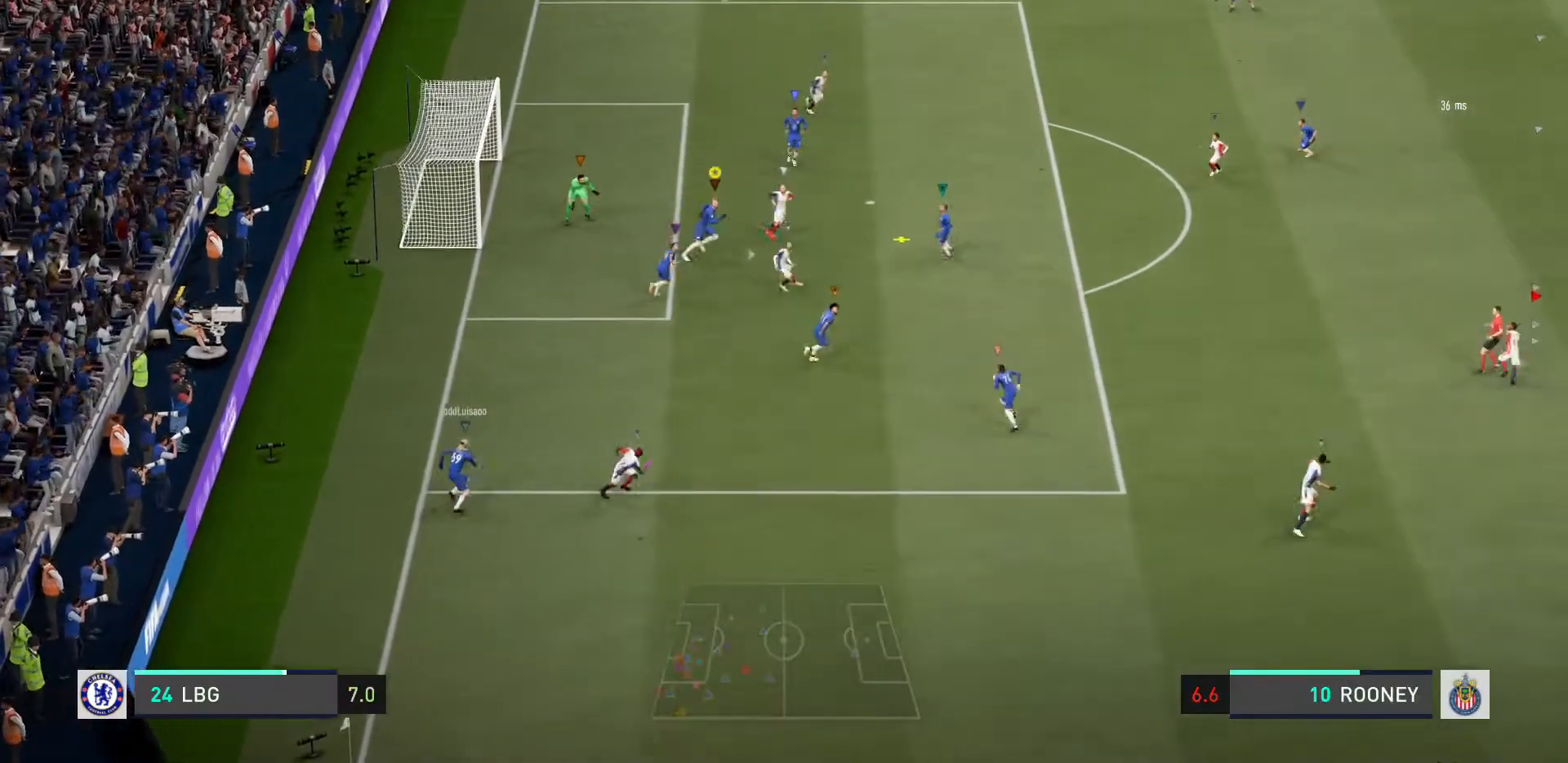
{"buttons": ["CIRCLE", "L2"], "left_stick": "up-right", "right_stick": "center"}
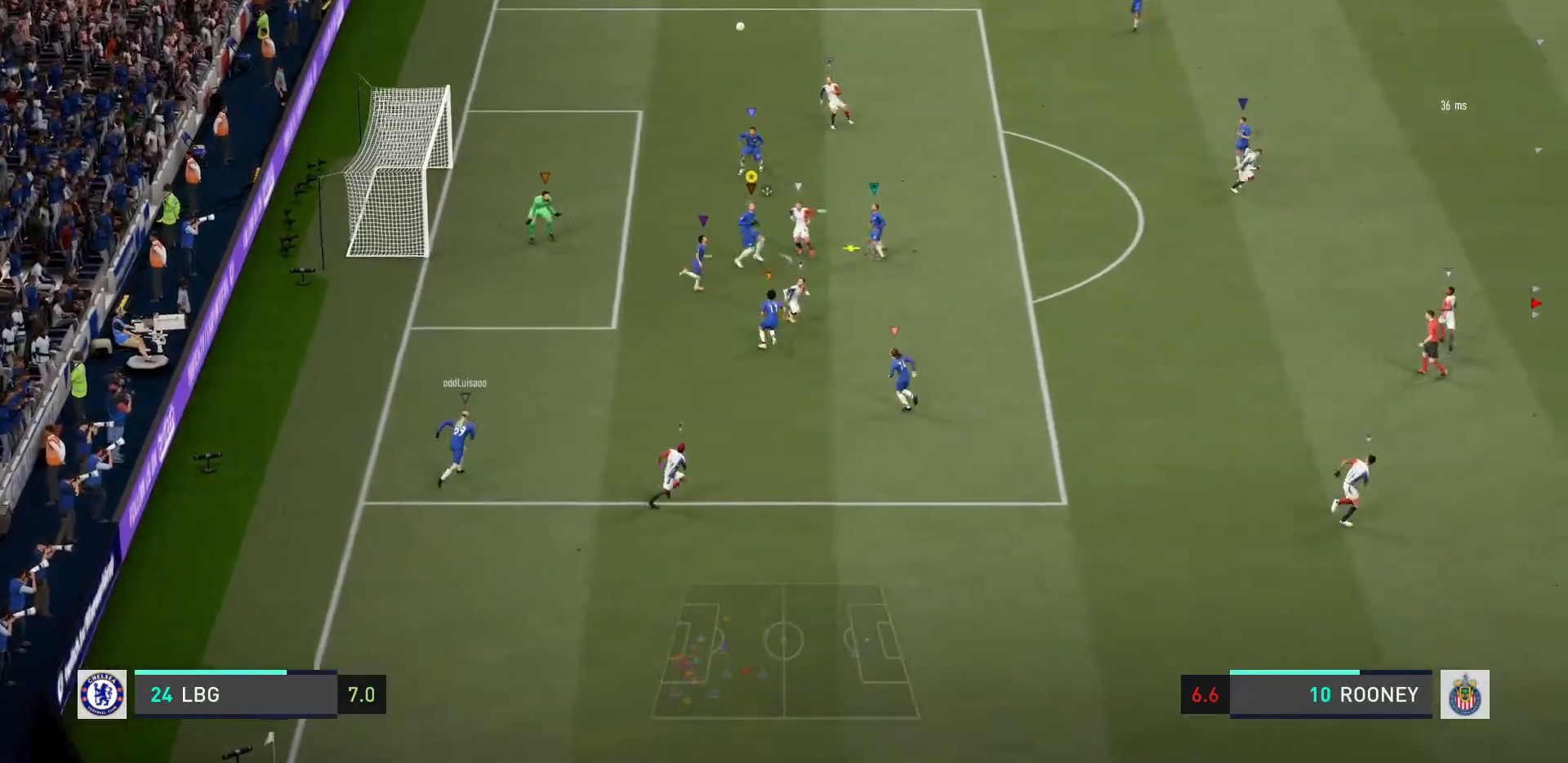
{"buttons": ["CIRCLE", "L2"], "left_stick": "up-right", "right_stick": "center", "events": [[101, "CIRCLE", "up"], [468, "CIRCLE", "down"]]}
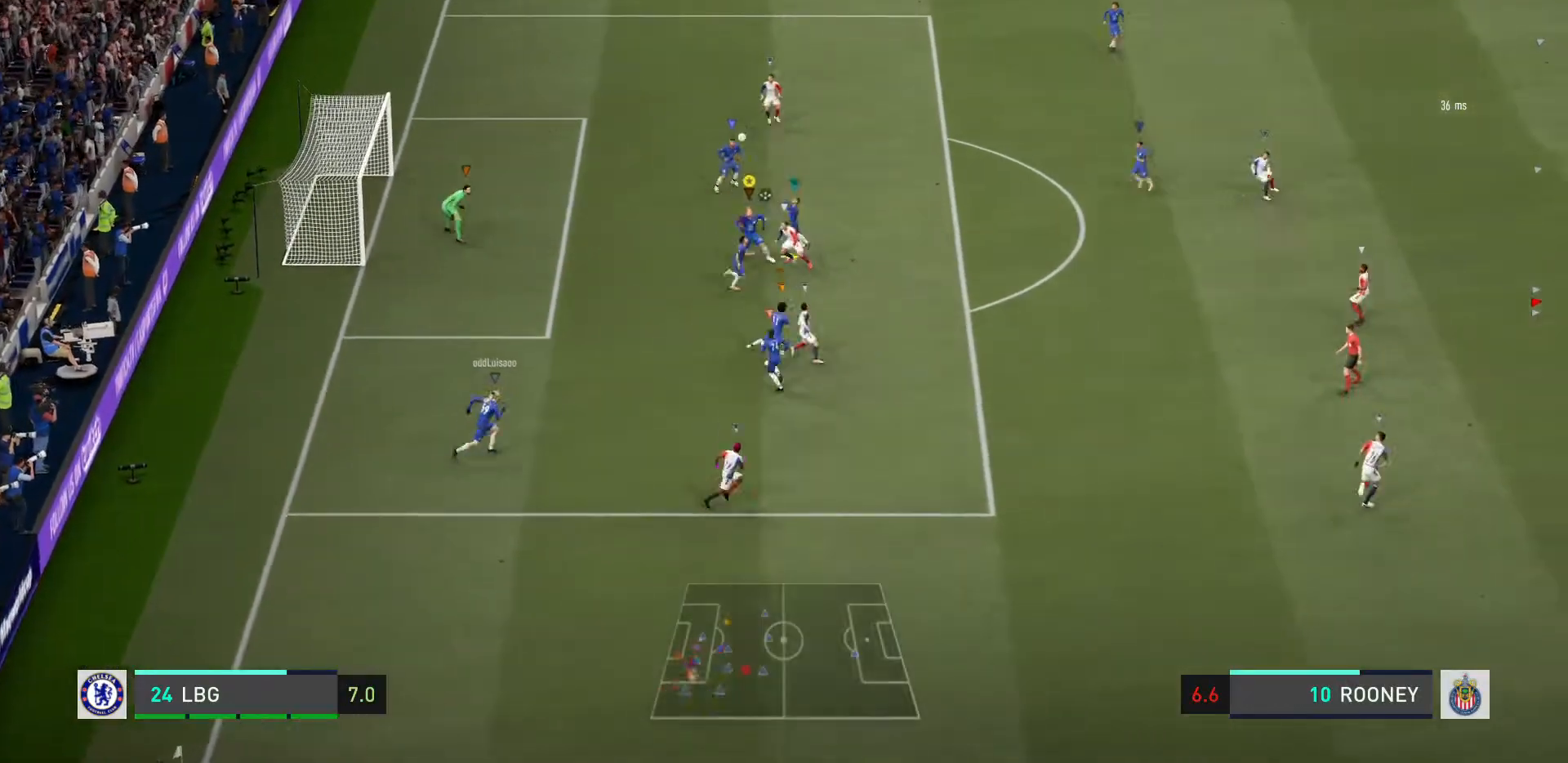
{"buttons": ["L2"], "left_stick": "up-right", "right_stick": "center", "events": [[133, "CIRCLE", "up"]]}
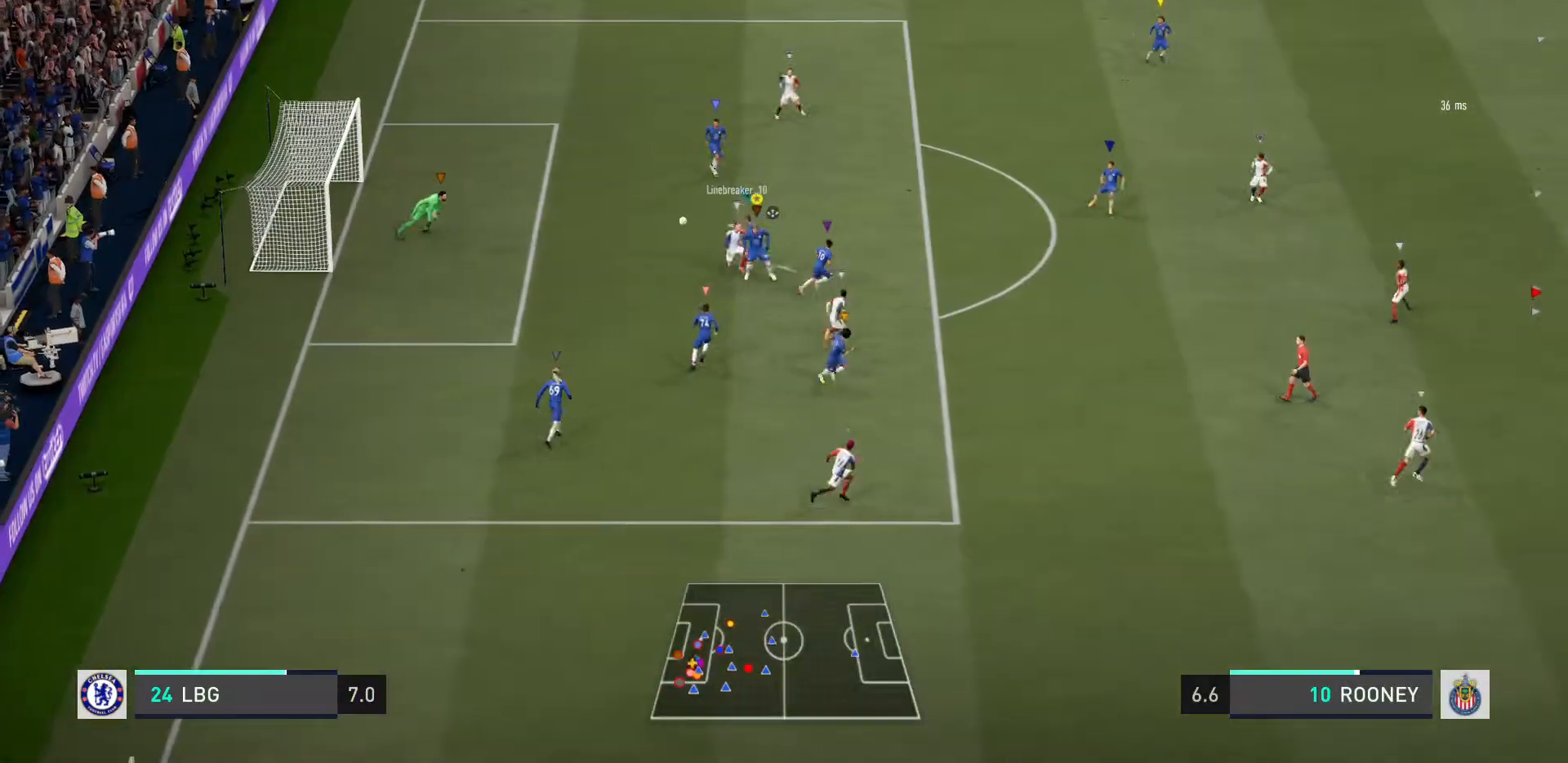
{"buttons": ["L2", "R2"], "left_stick": "up-left", "right_stick": "center", "events": [[67, "left_stick", "up-left"], [334, "R2", "down"]]}
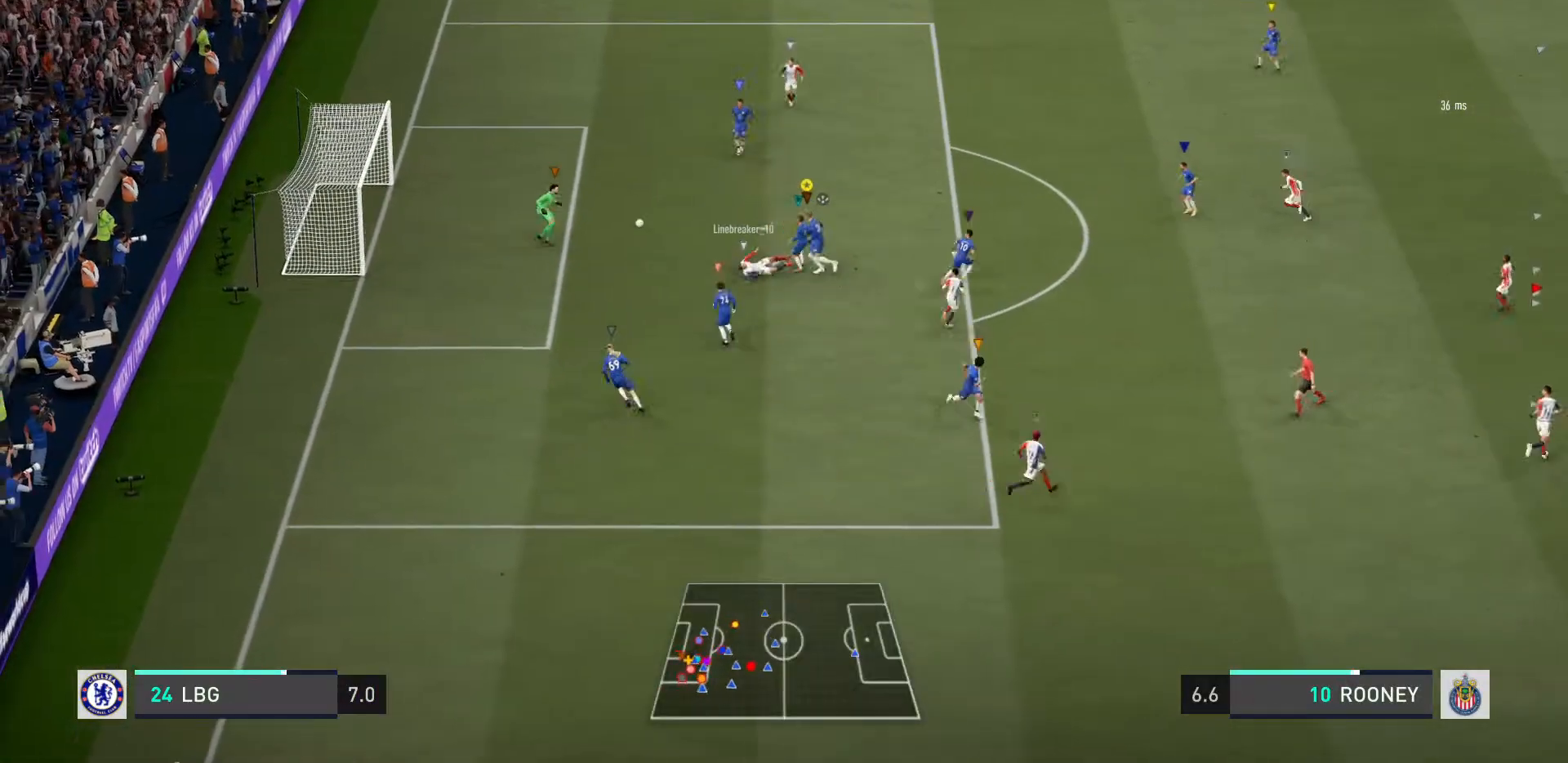
{"buttons": [], "left_stick": "up", "right_stick": "center", "events": [[100, "left_stick", "up"], [234, "R2", "up"], [267, "L2", "up"]]}
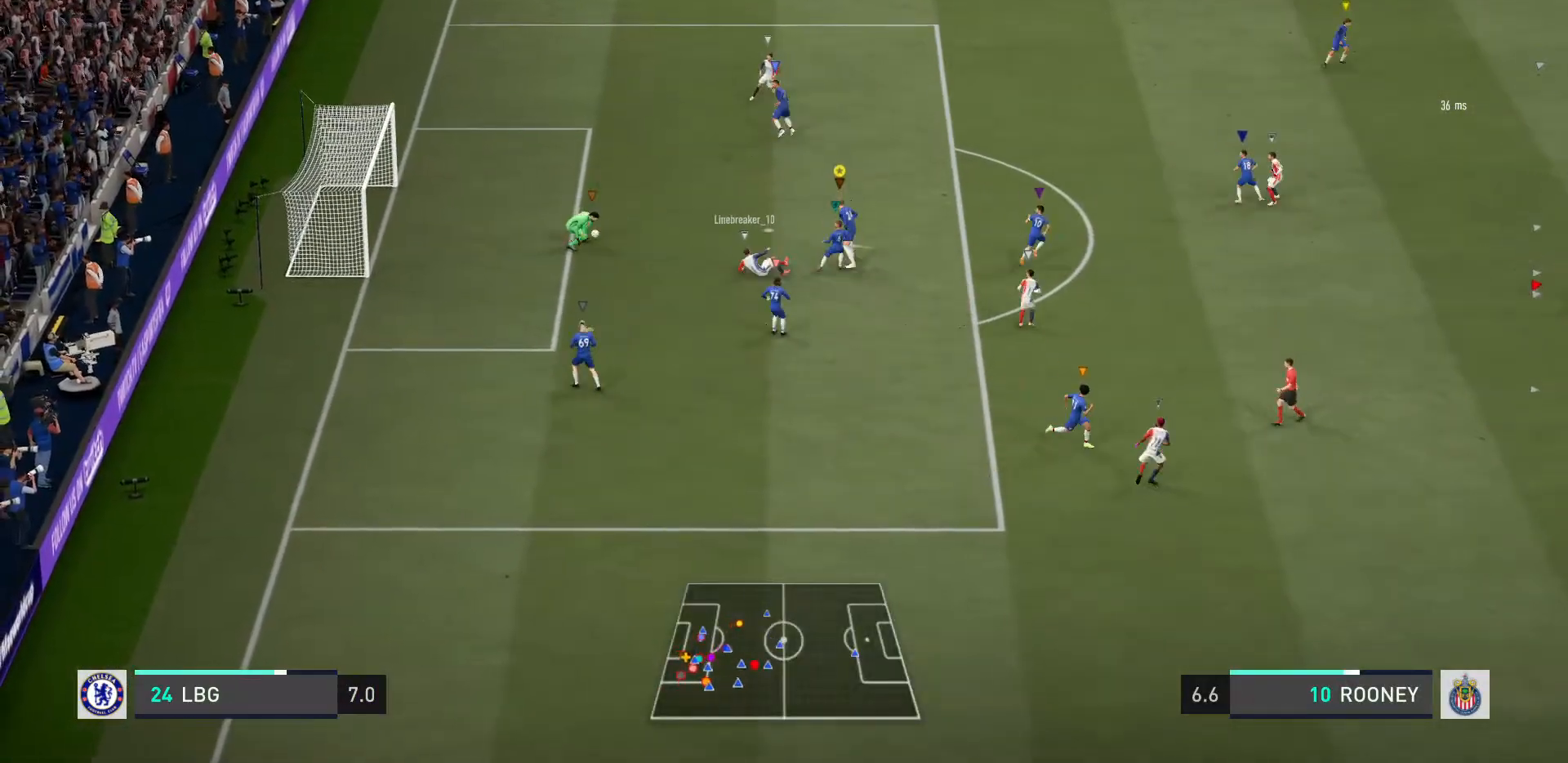
{"buttons": [], "left_stick": "up", "right_stick": "center", "events": []}
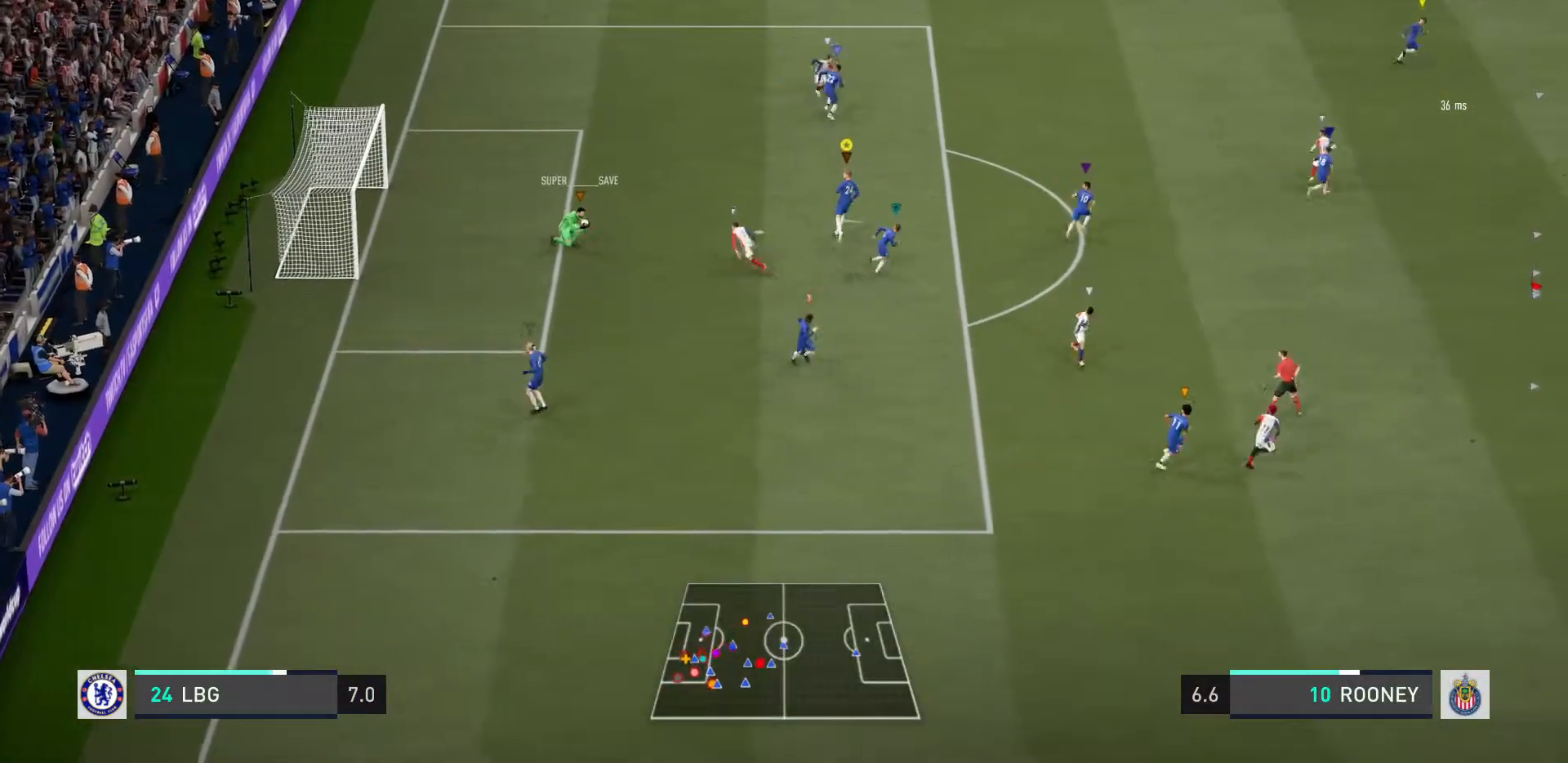
{"buttons": [], "left_stick": "up", "right_stick": "center", "events": []}
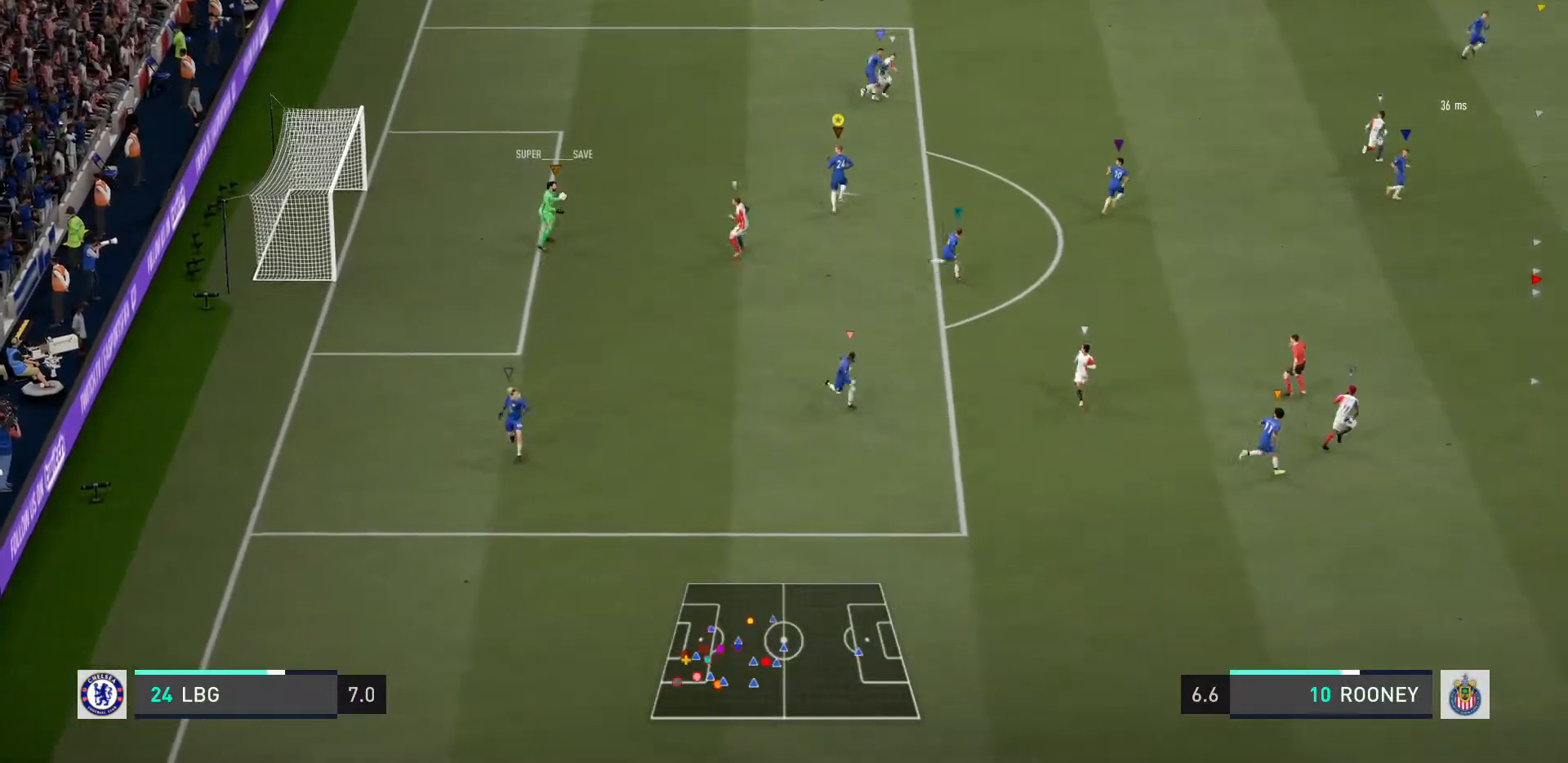
{"buttons": [], "left_stick": "up", "right_stick": "center", "events": []}
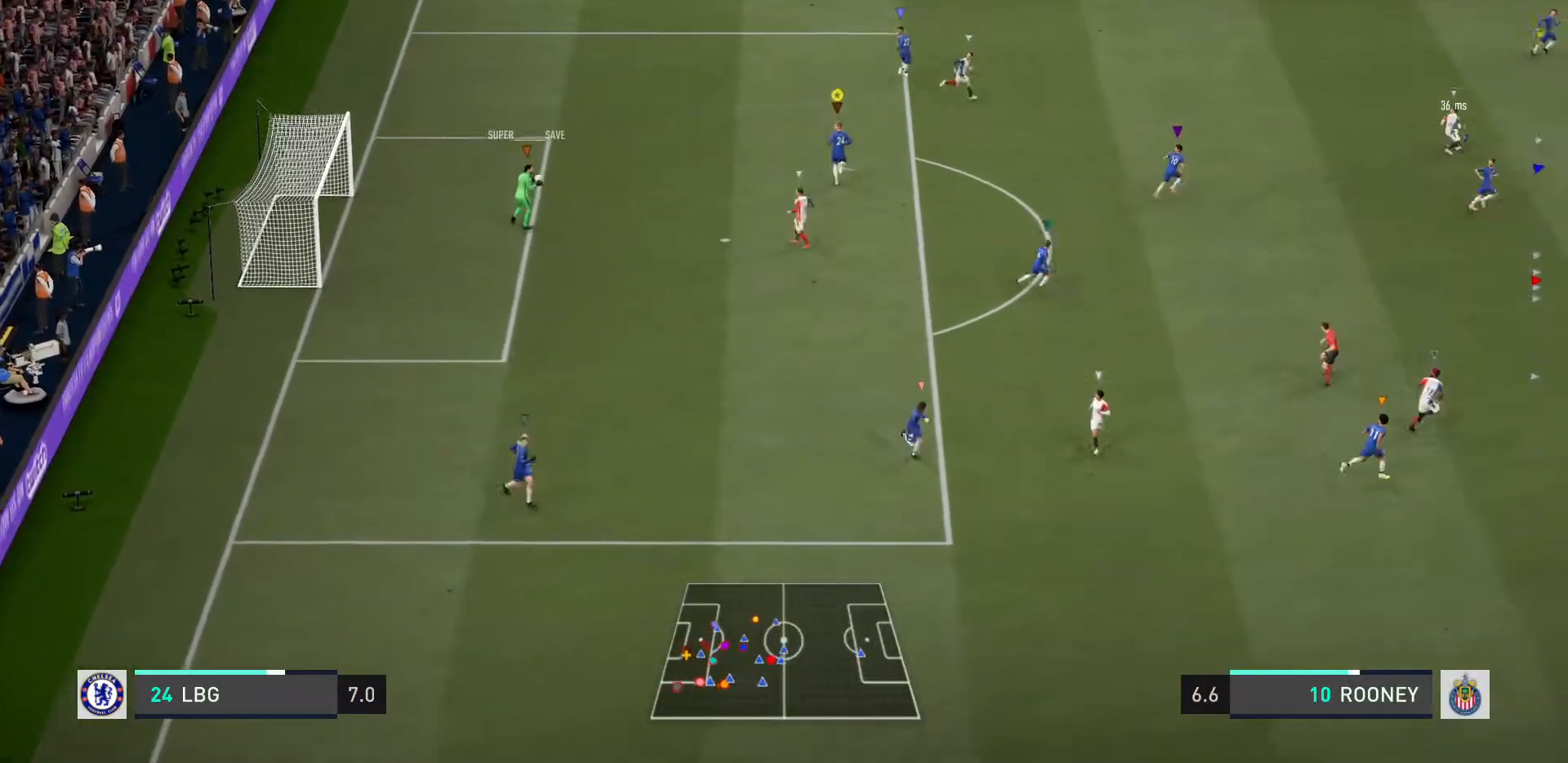
{"buttons": [], "left_stick": "up", "right_stick": "center", "events": []}
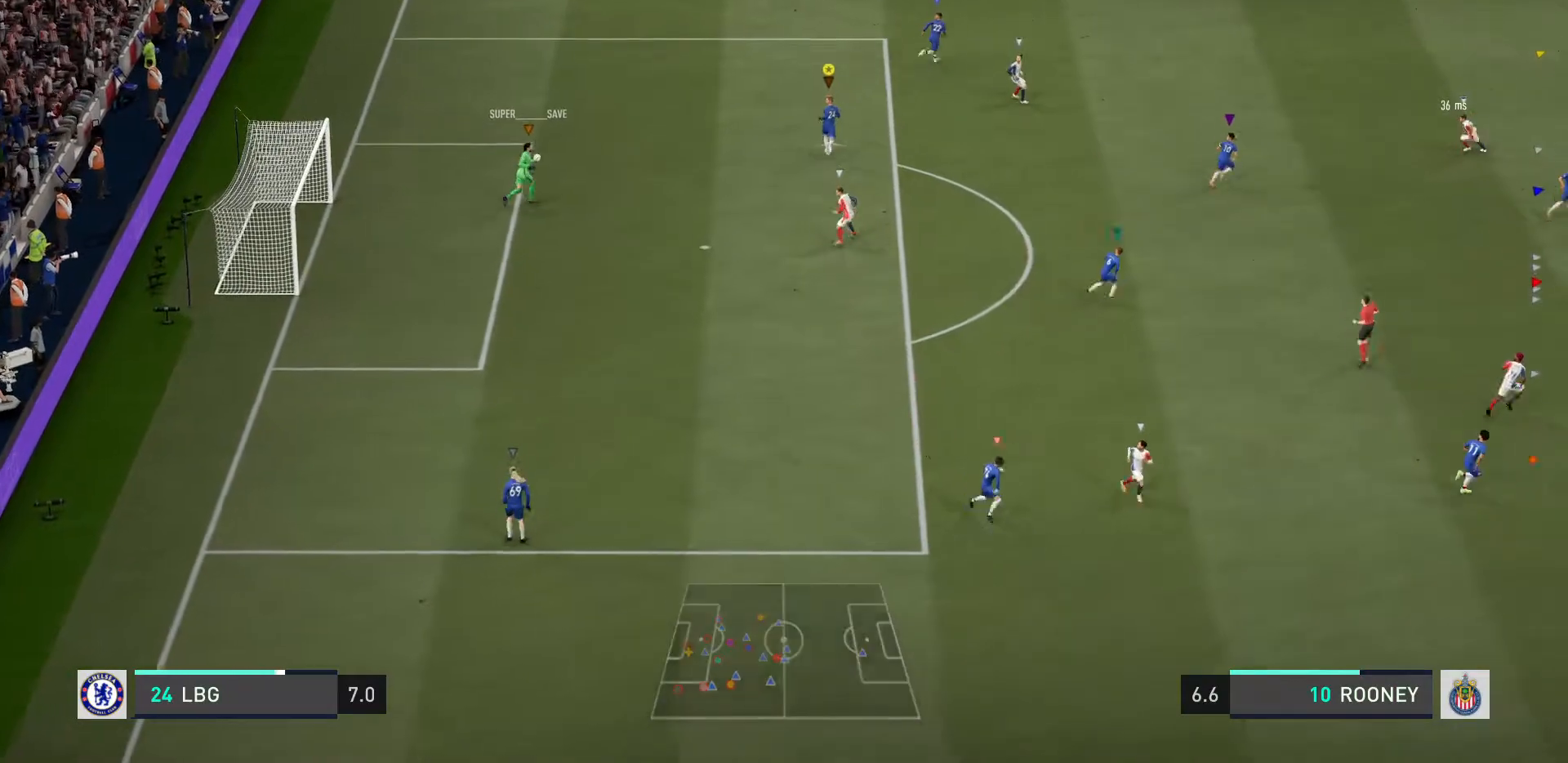
{"buttons": ["R2"], "left_stick": "up", "right_stick": "center", "events": [[67, "R2", "down"]]}
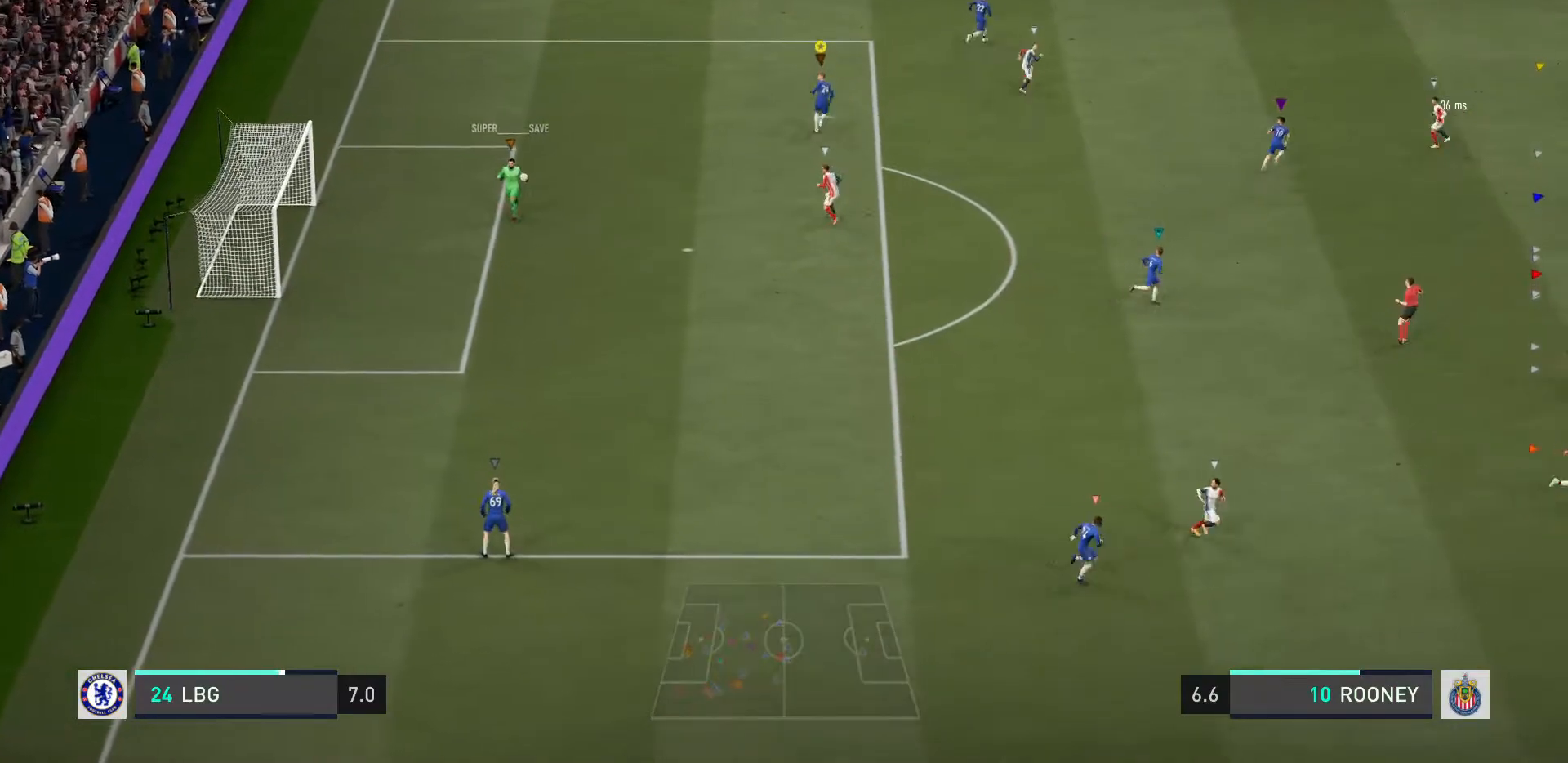
{"buttons": ["L2"], "left_stick": "up", "right_stick": "center", "events": [[400, "R2", "up"], [467, "L2", "down"]]}
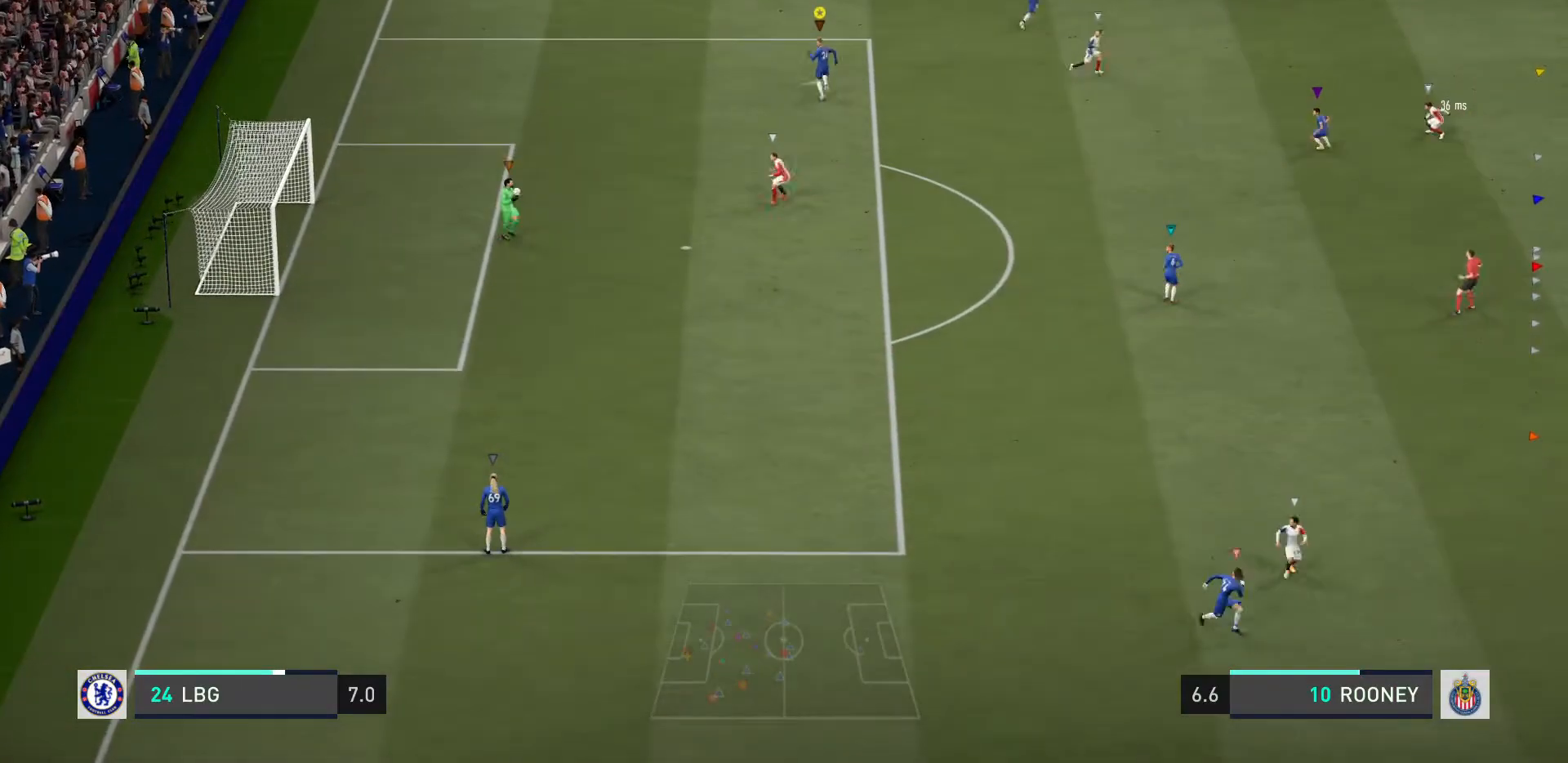
{"buttons": [], "left_stick": "up-left", "right_stick": "center", "events": [[34, "left_stick", "up-left"], [234, "L2", "up"]]}
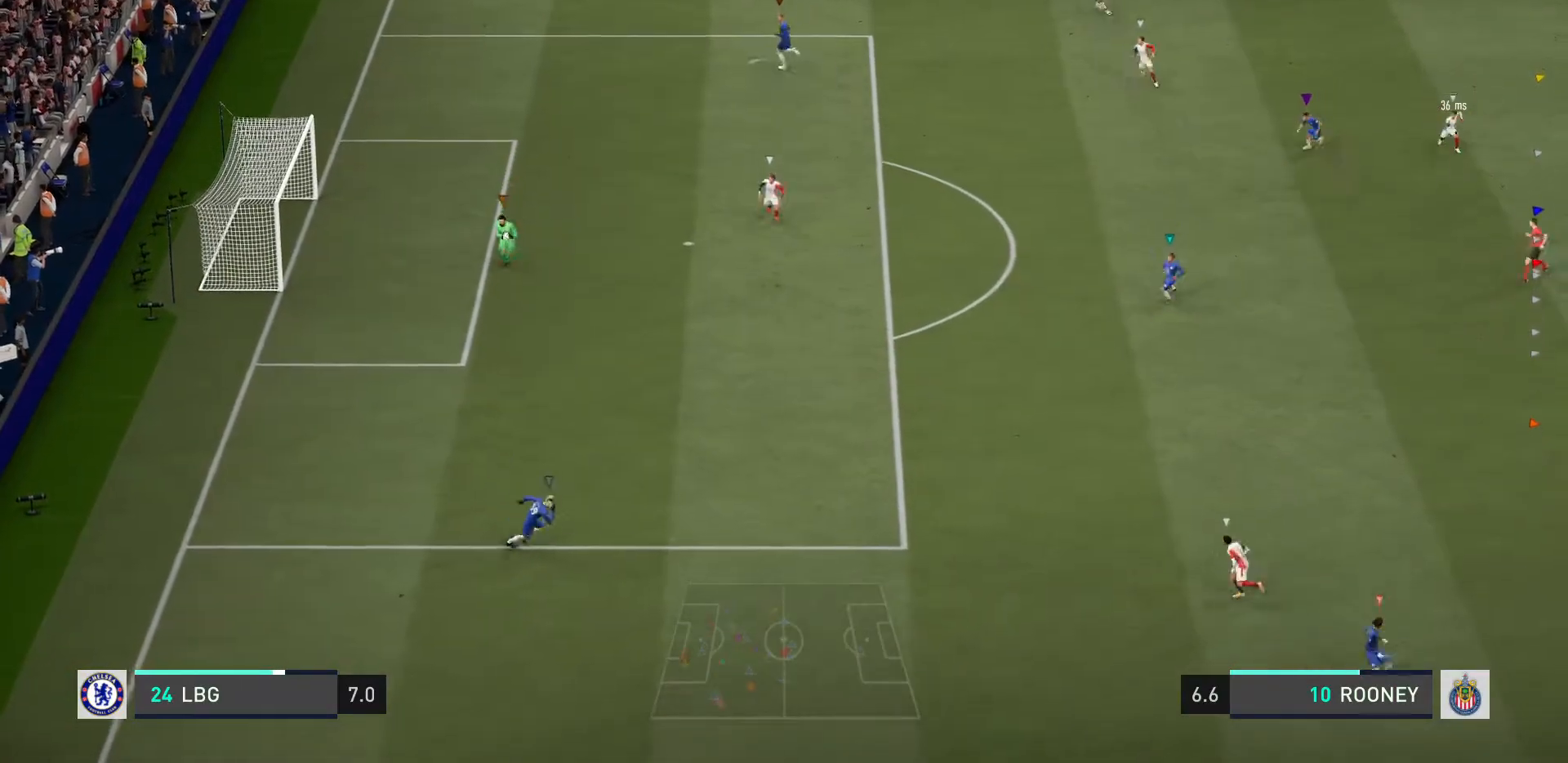
{"buttons": ["L2"], "left_stick": "up-left", "right_stick": "center", "events": [[500, "L2", "down"]]}
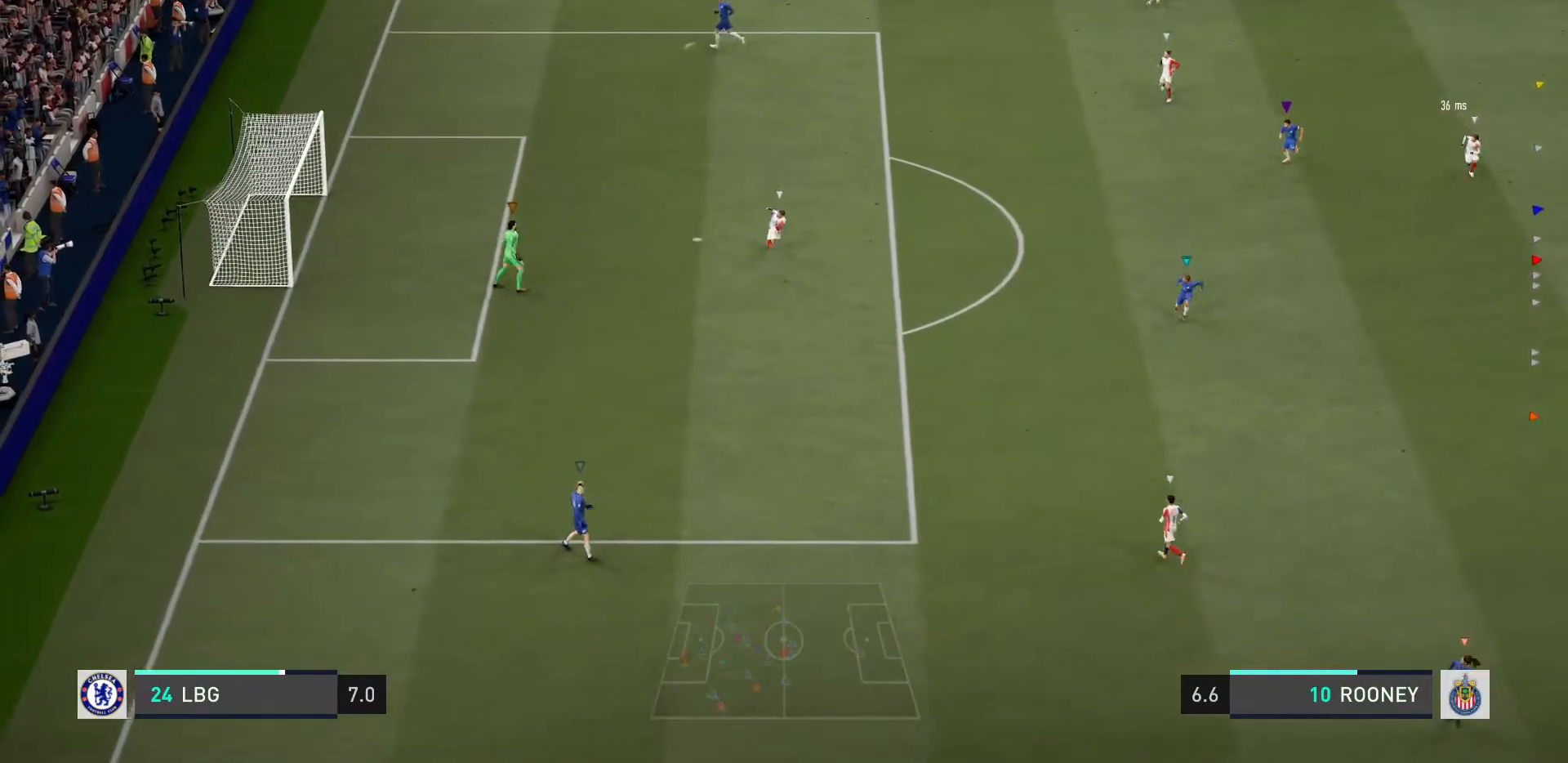
{"buttons": ["R2"], "left_stick": "left", "right_stick": "center", "events": [[267, "R2", "down"], [301, "left_stick", "left"], [334, "L2", "up"]]}
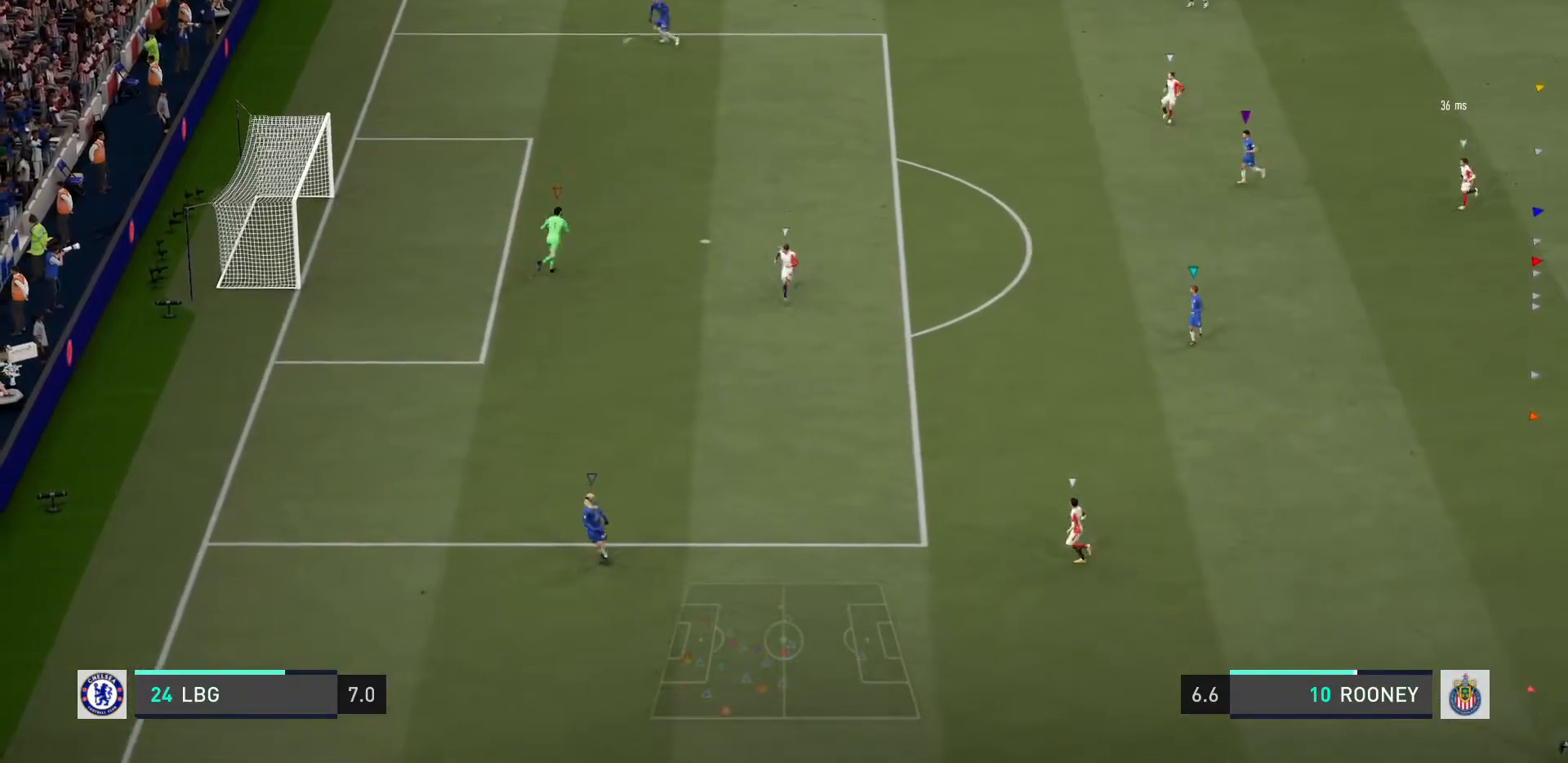
{"buttons": [], "left_stick": "center", "right_stick": "center", "events": [[67, "left_stick", "up-left"], [467, "R2", "up"], [467, "left_stick", "center"]]}
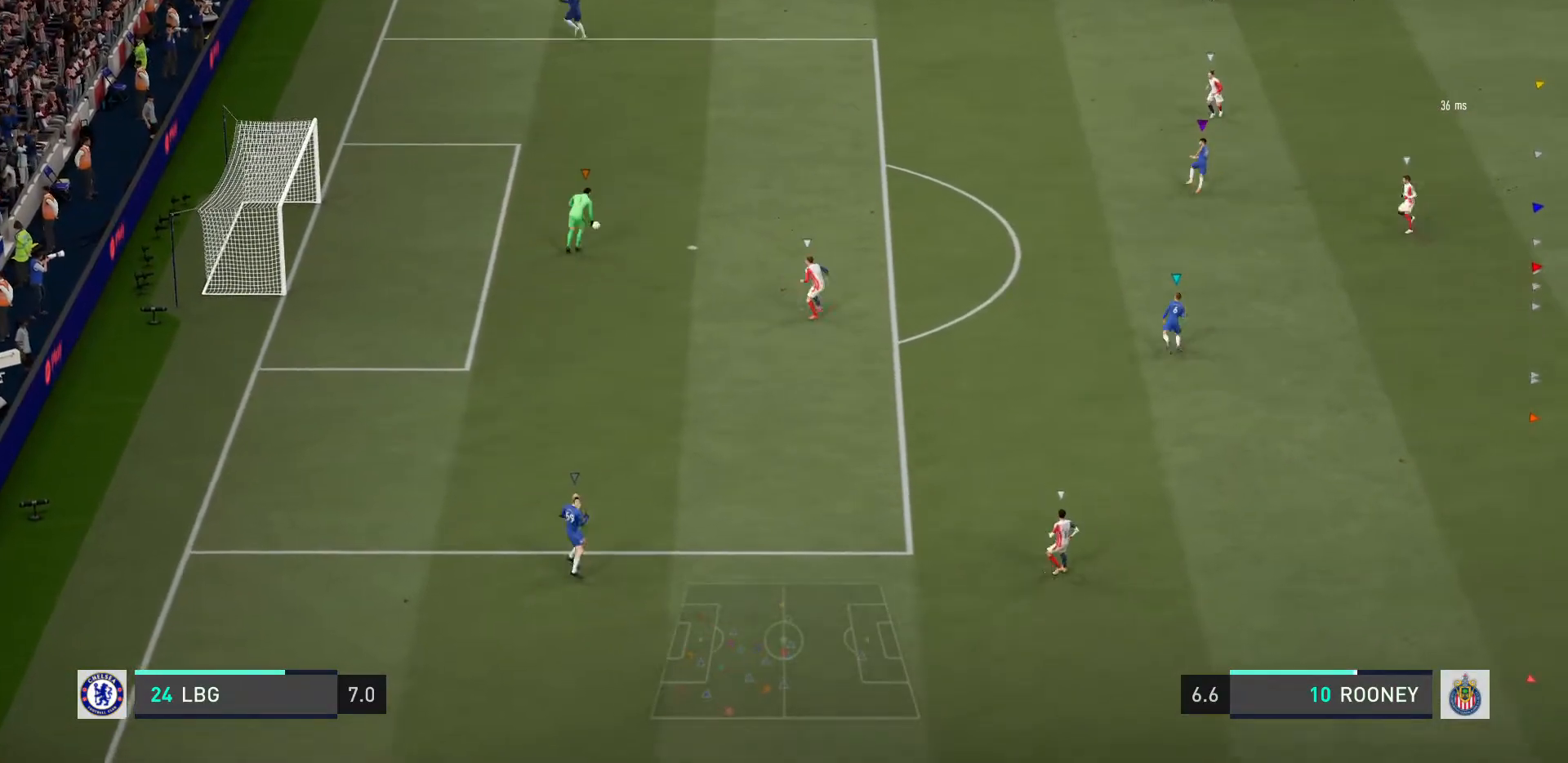
{"buttons": ["R2"], "left_stick": "up-right", "right_stick": "center", "events": [[67, "left_stick", "up-right"], [301, "R2", "down"]]}
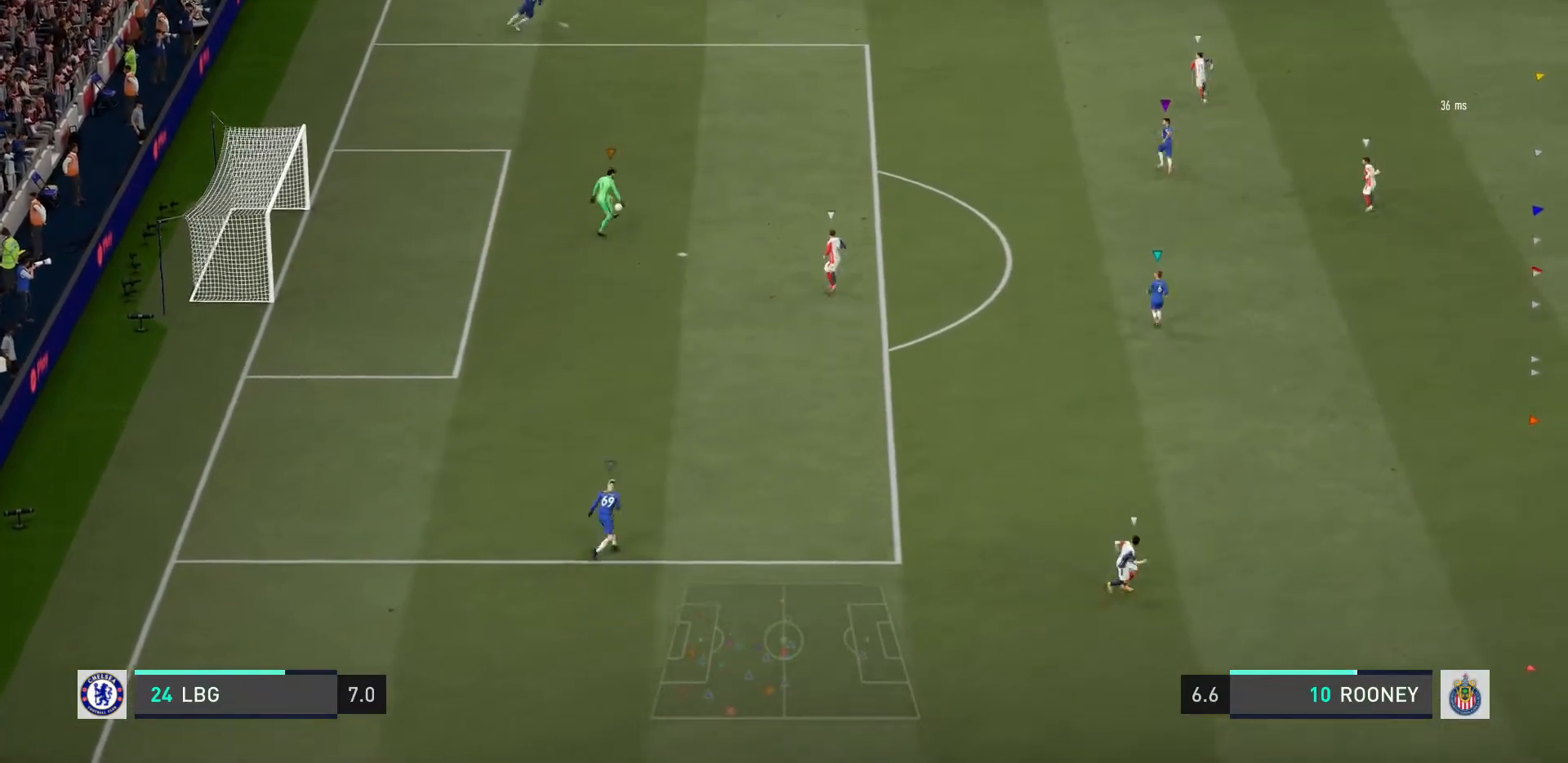
{"buttons": ["R2"], "left_stick": "up-right", "right_stick": "center", "events": []}
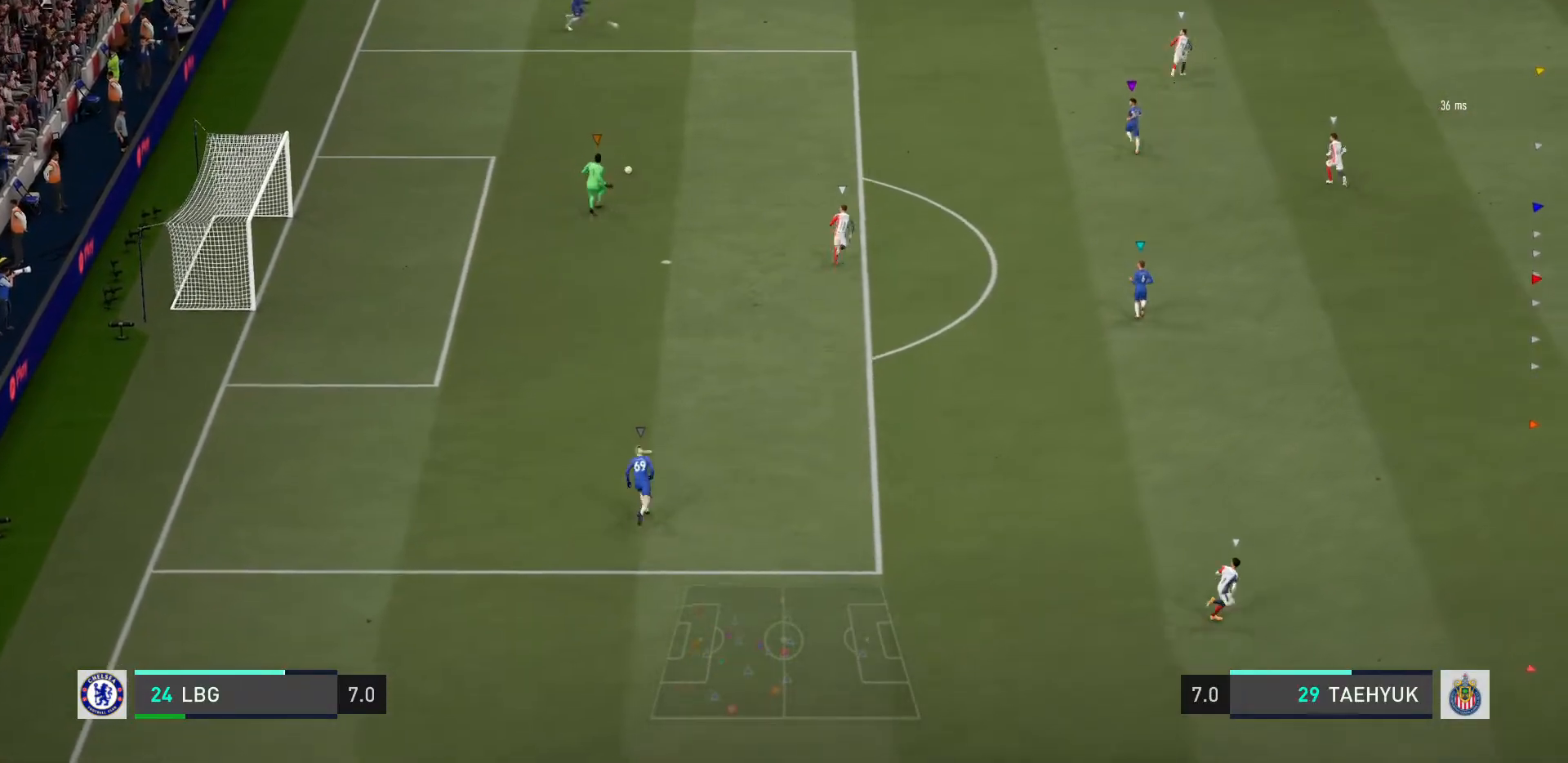
{"buttons": [], "left_stick": "up-right", "right_stick": "center", "events": [[468, "R2", "up"]]}
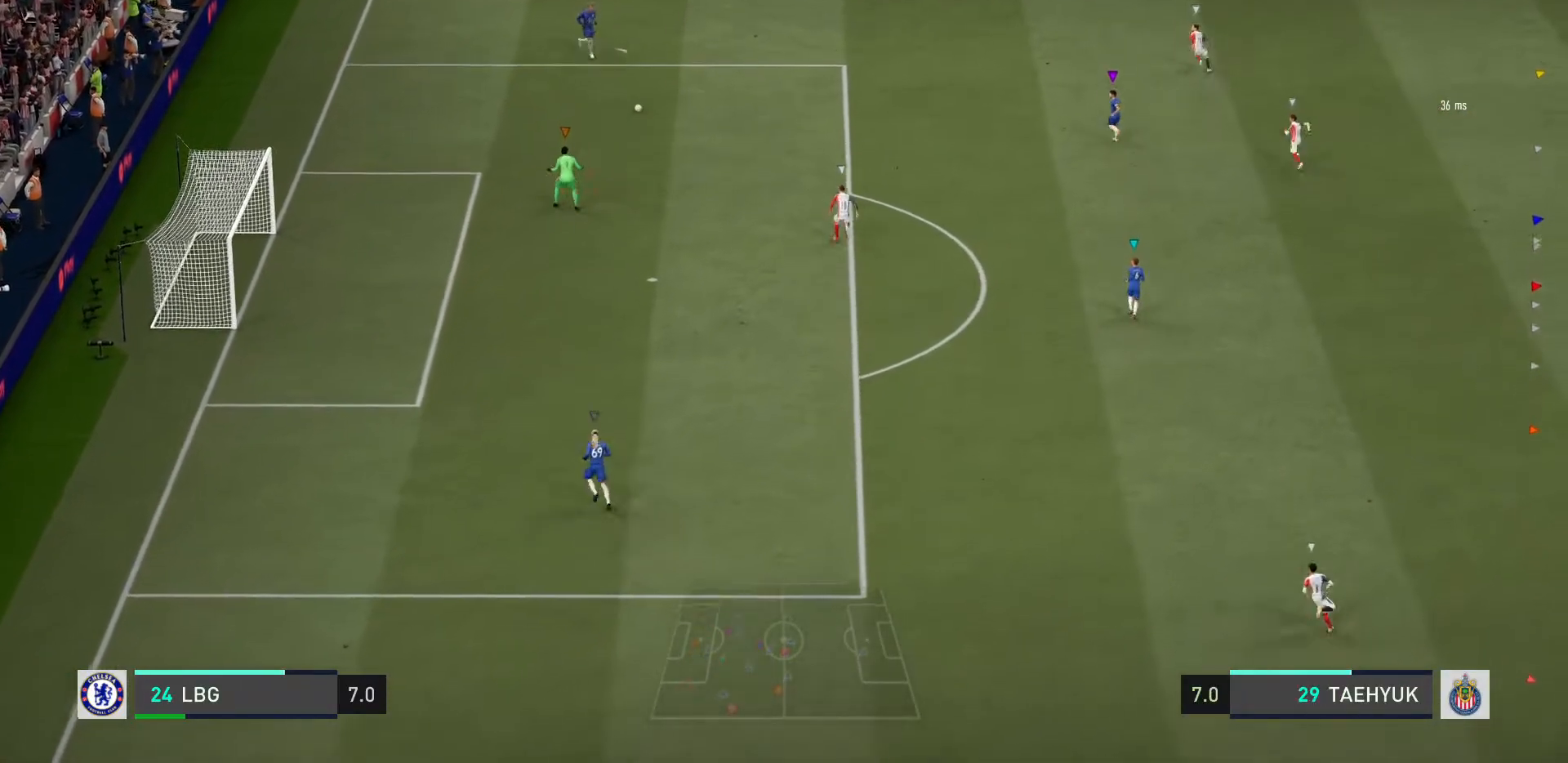
{"buttons": ["R2"], "left_stick": "up-right", "right_stick": "center", "events": [[100, "R2", "down"]]}
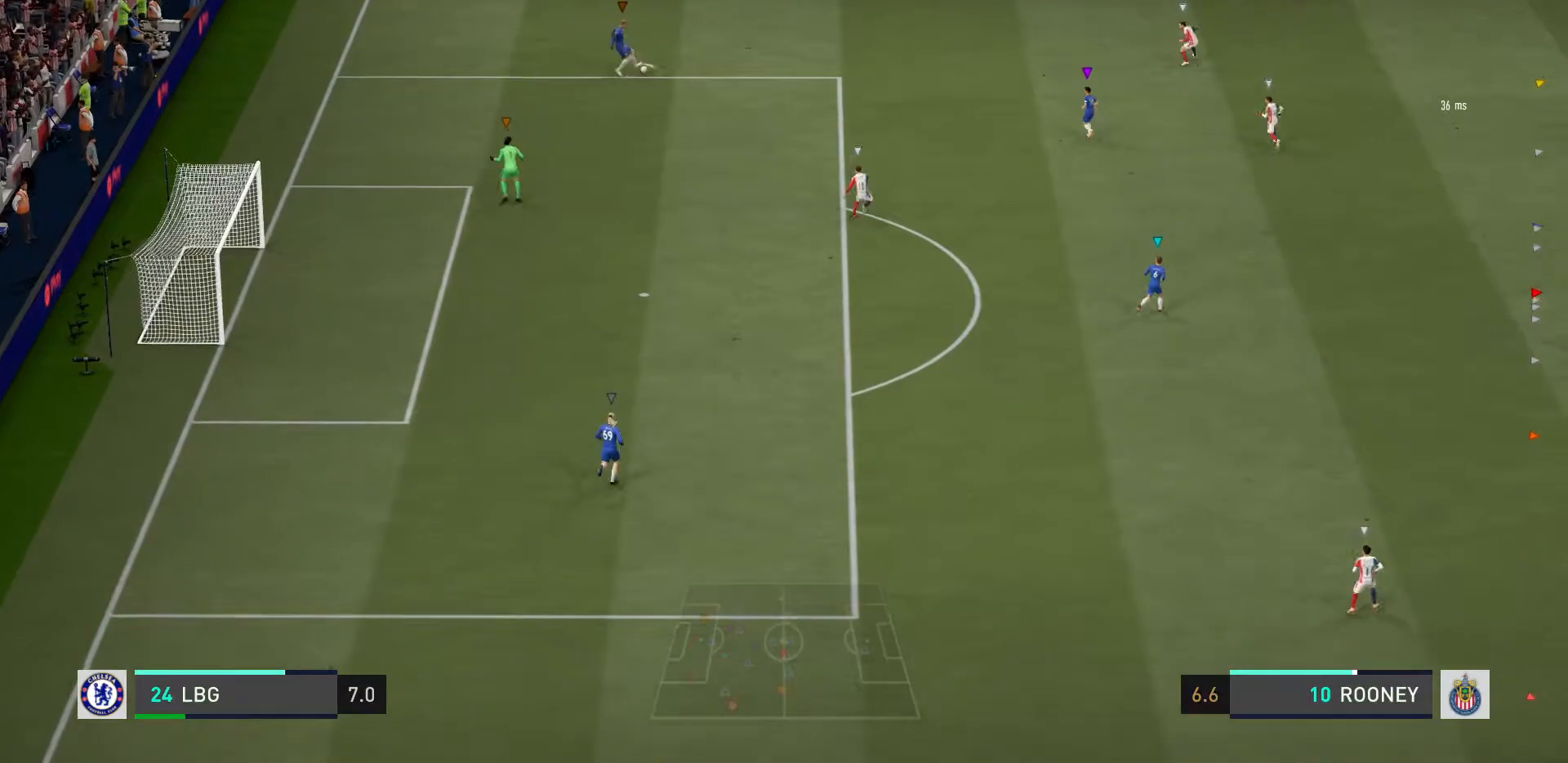
{"buttons": ["R2"], "left_stick": "up-right", "right_stick": "center", "events": []}
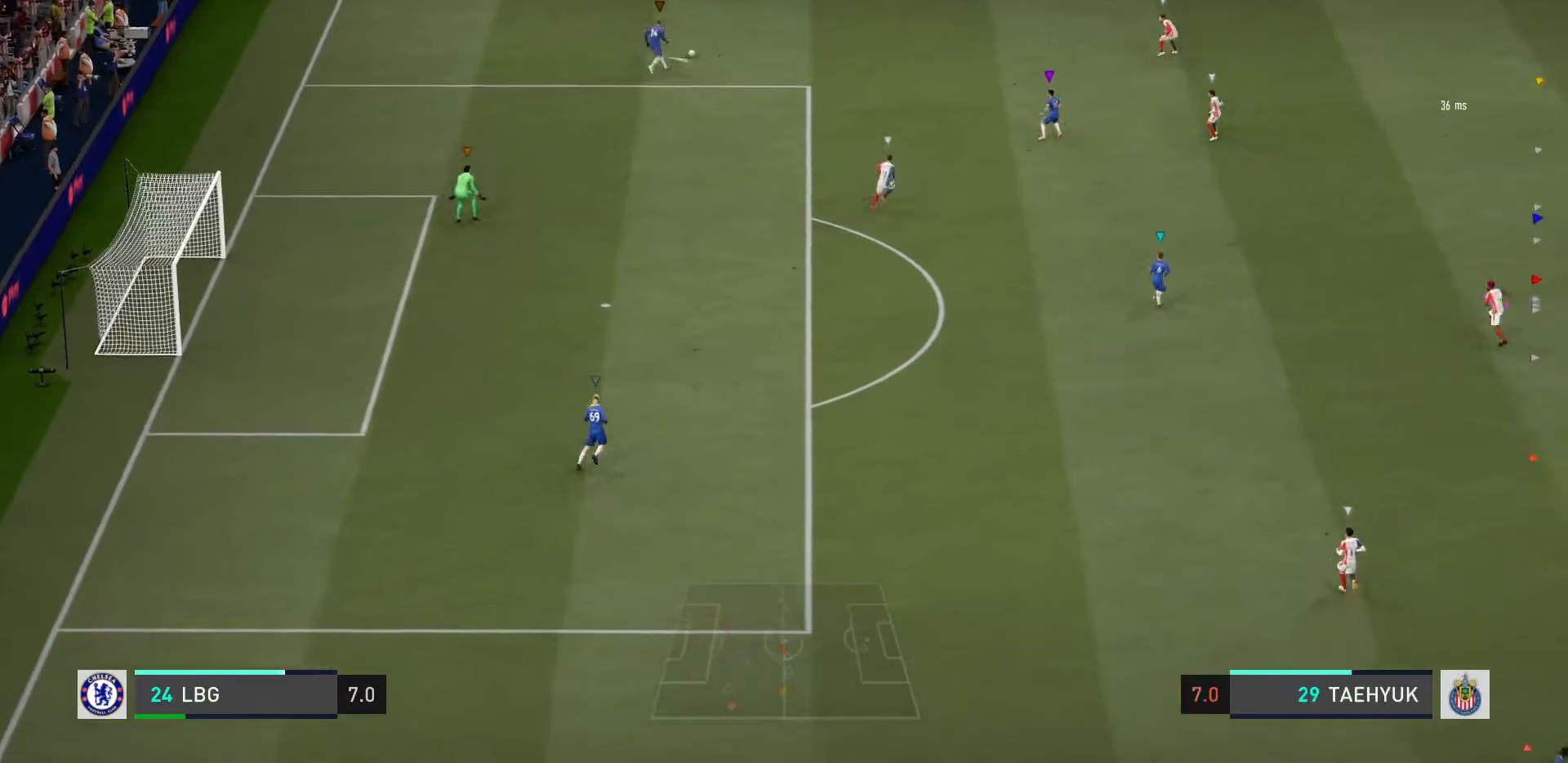
{"buttons": [], "left_stick": "right", "right_stick": "center", "events": [[100, "left_stick", "right"], [133, "R2", "up"]]}
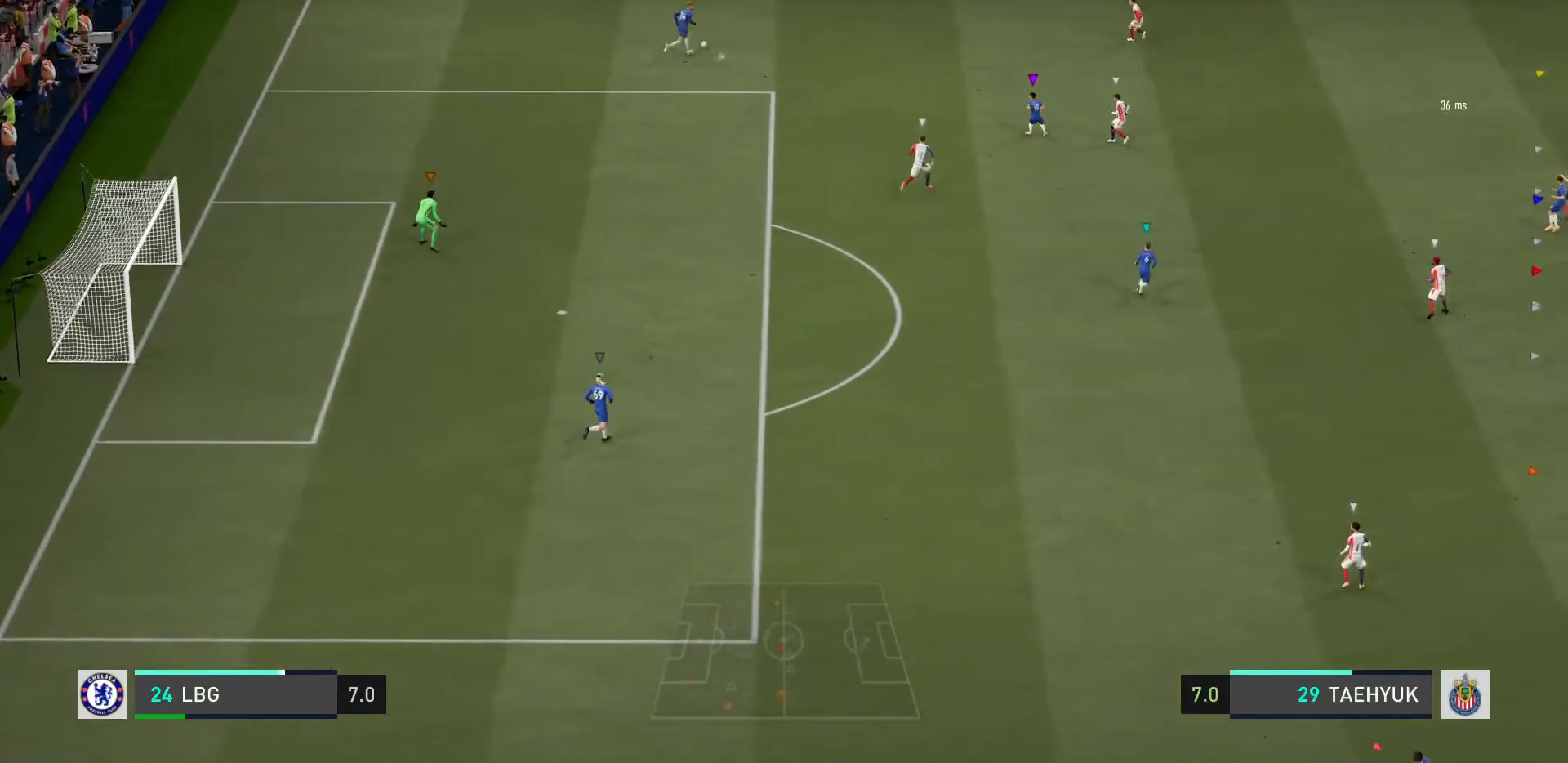
{"buttons": [], "left_stick": "down-right", "right_stick": "center", "events": [[334, "left_stick", "down-right"], [434, "R1", "down"], [501, "R1", "up"]]}
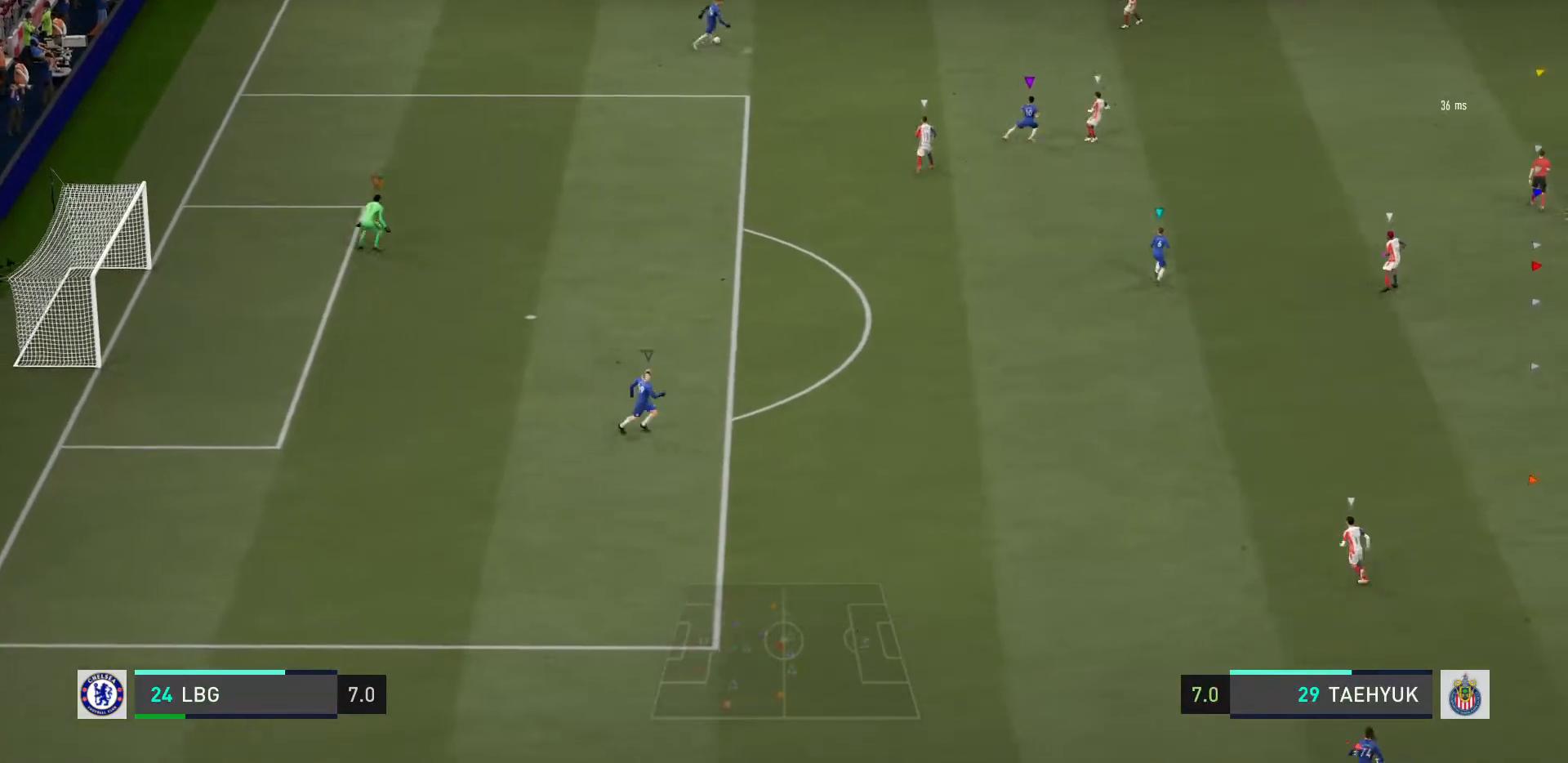
{"buttons": [], "left_stick": "down-right", "right_stick": "center", "events": [[100, "CROSS", "down"], [400, "CROSS", "up"]]}
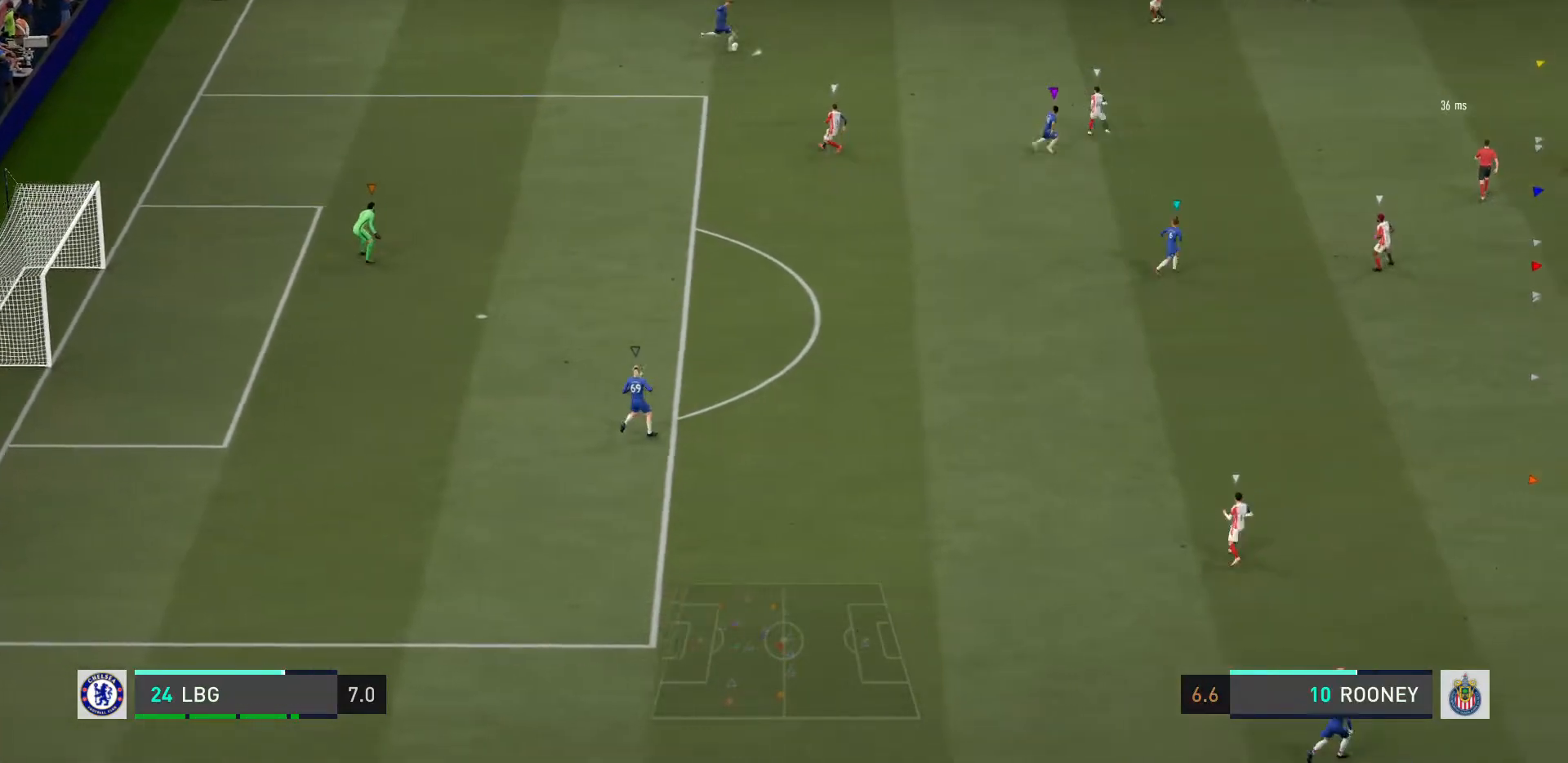
{"buttons": [], "left_stick": "center", "right_stick": "center", "events": [[501, "left_stick", "center"]]}
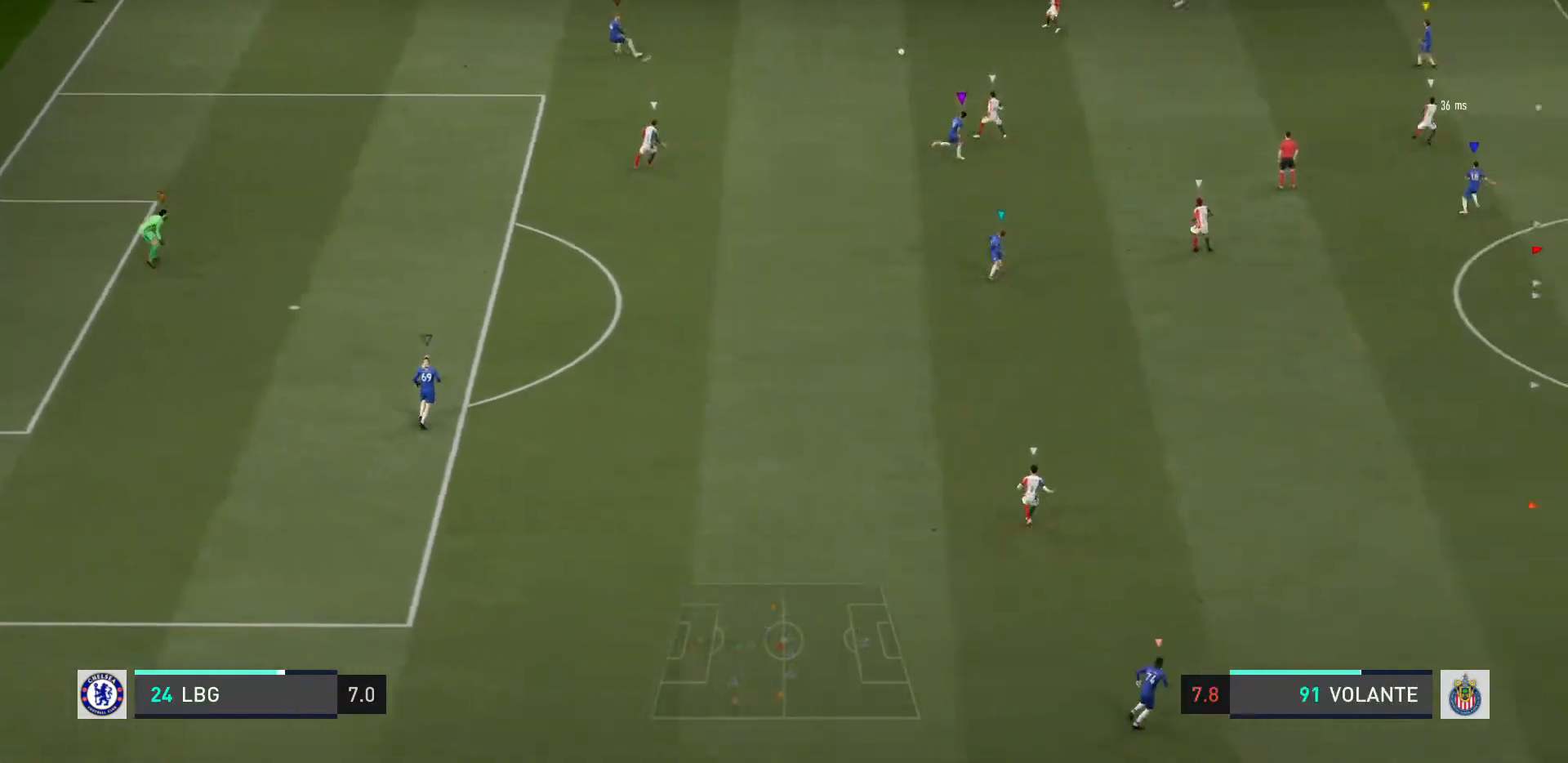
{"buttons": [], "left_stick": "down-right", "right_stick": "center", "events": [[334, "left_stick", "down-right"]]}
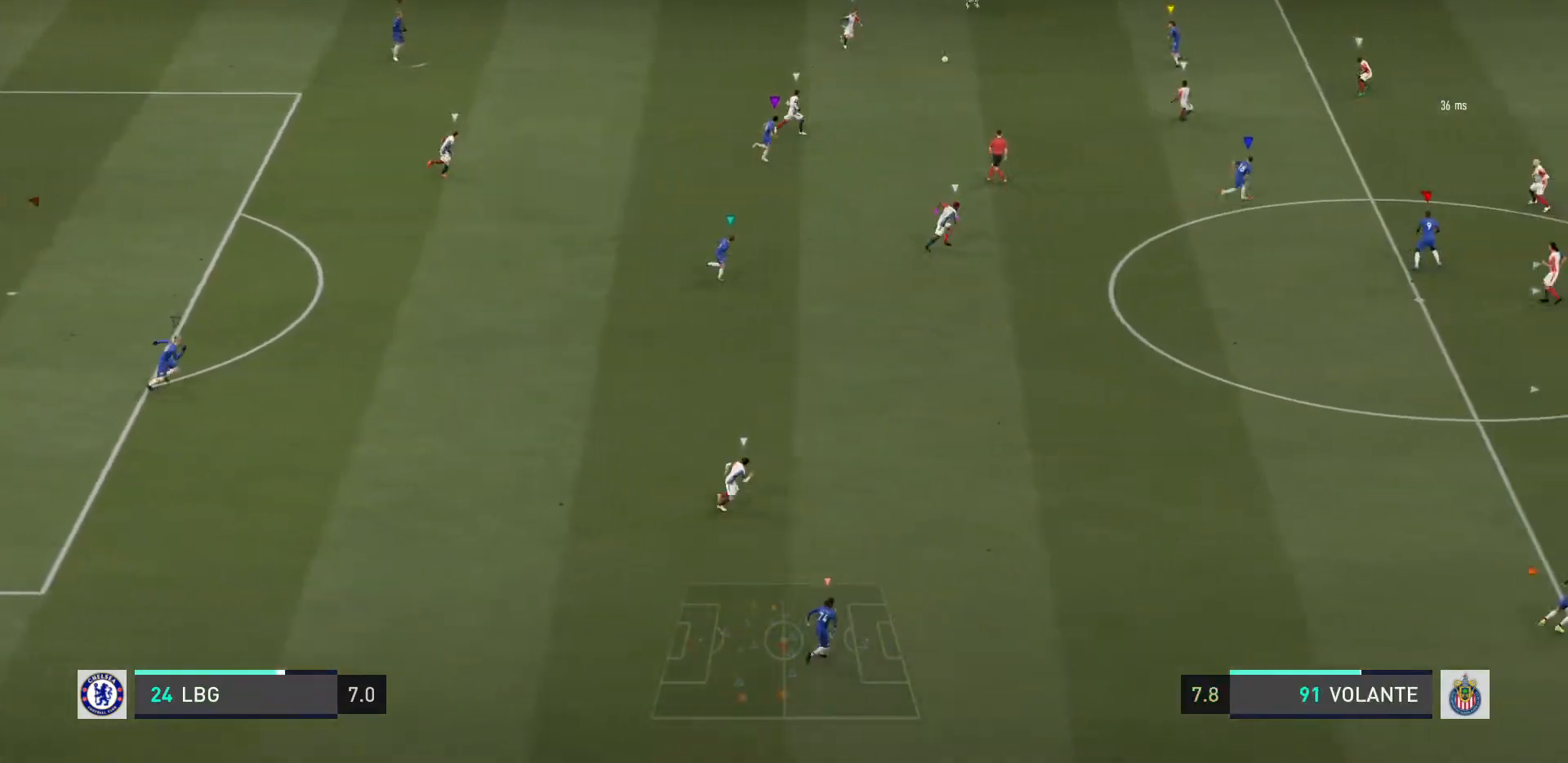
{"buttons": [], "left_stick": "down-right", "right_stick": "center", "events": []}